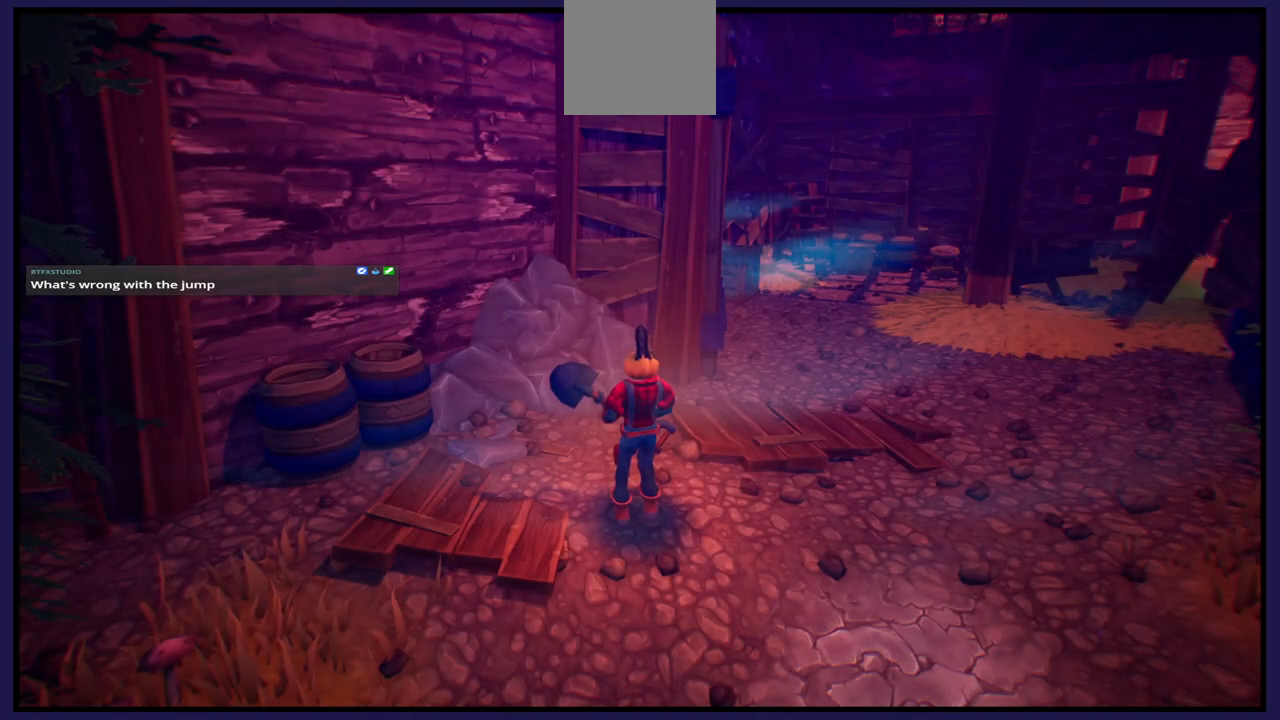
Gameplay with a controller (Xbox layout); each line is a JSON object with the inputs held at the frame after it. "events" lists button and stick changes between this image and that frame as [ms after this image, input, new state], when the widget could be followed in between.
{"buttons": [], "left_stick": "center", "right_stick": "center", "events": [[117, "left_stick", "right"], [333, "left_stick", "center"]]}
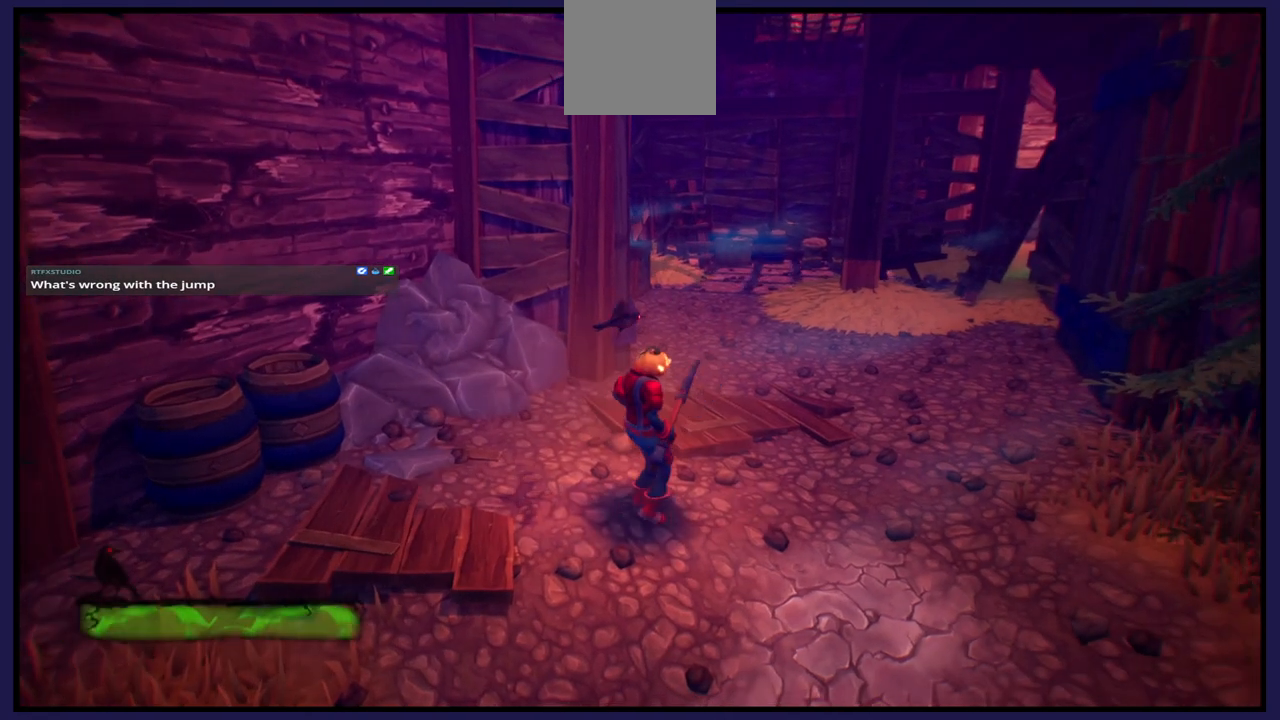
{"buttons": [], "left_stick": "center", "right_stick": "center", "events": []}
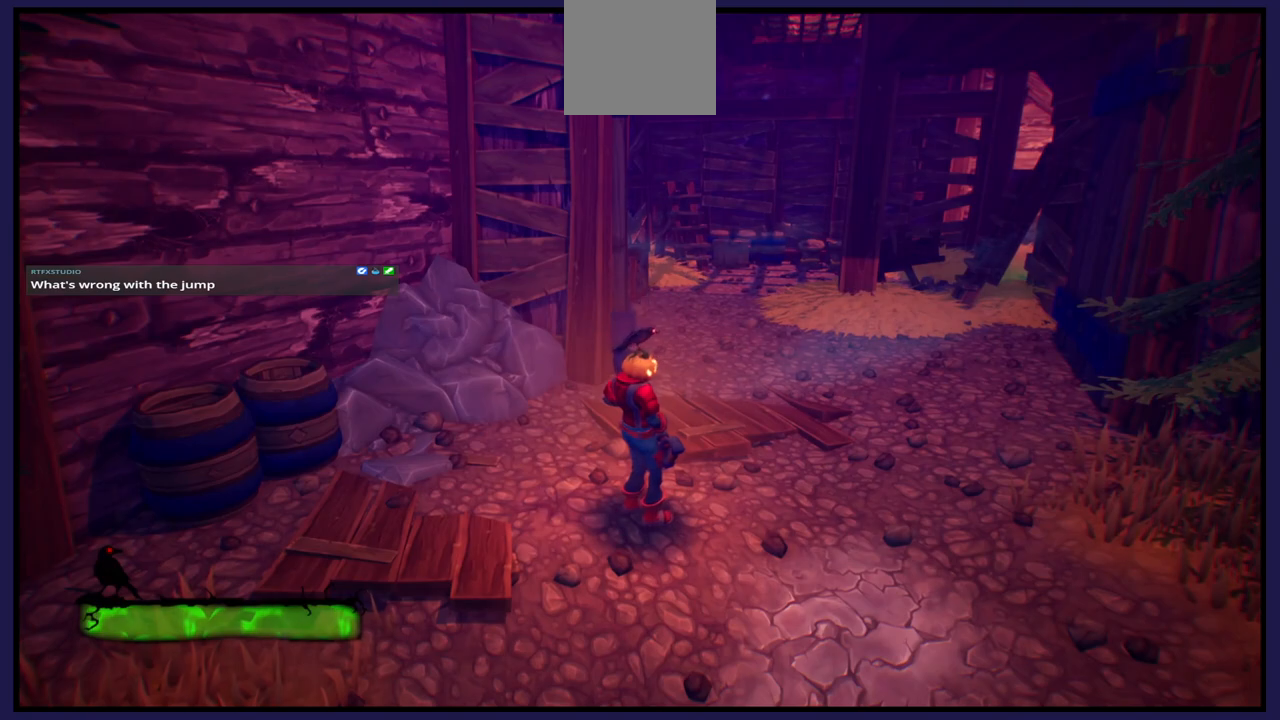
{"buttons": [], "left_stick": "center", "right_stick": "center", "events": []}
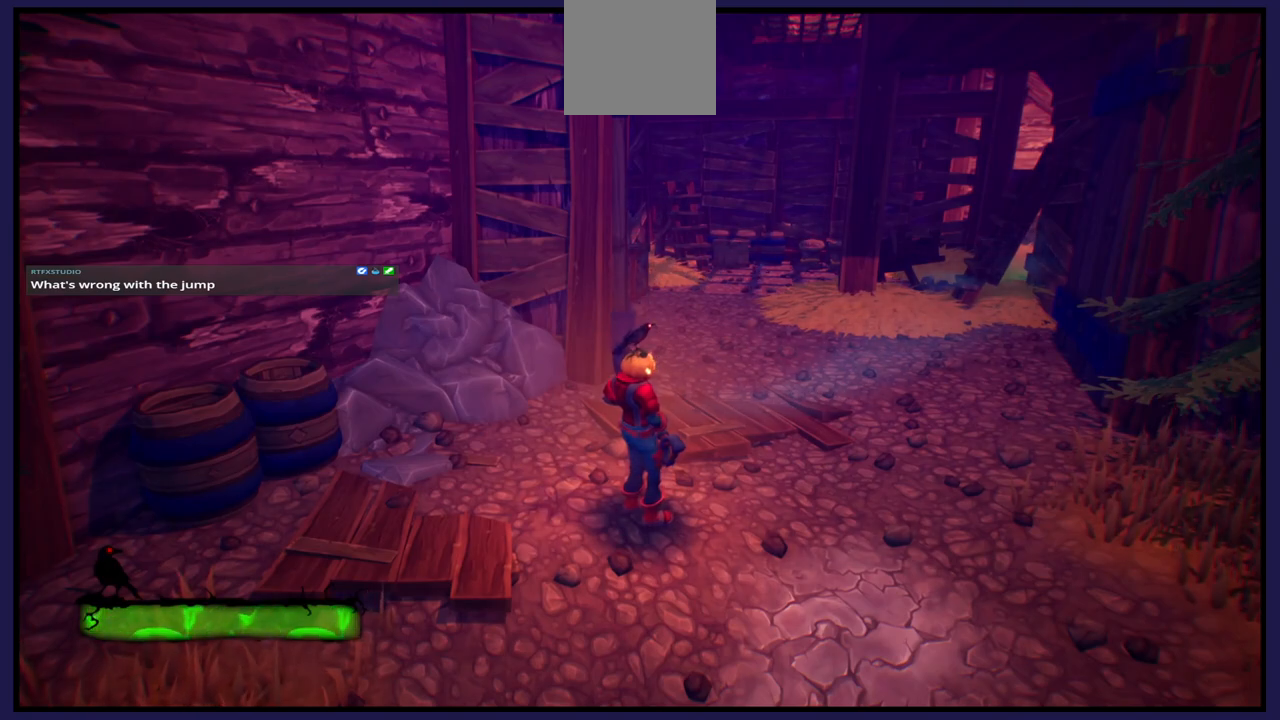
{"buttons": [], "left_stick": "center", "right_stick": "center", "events": []}
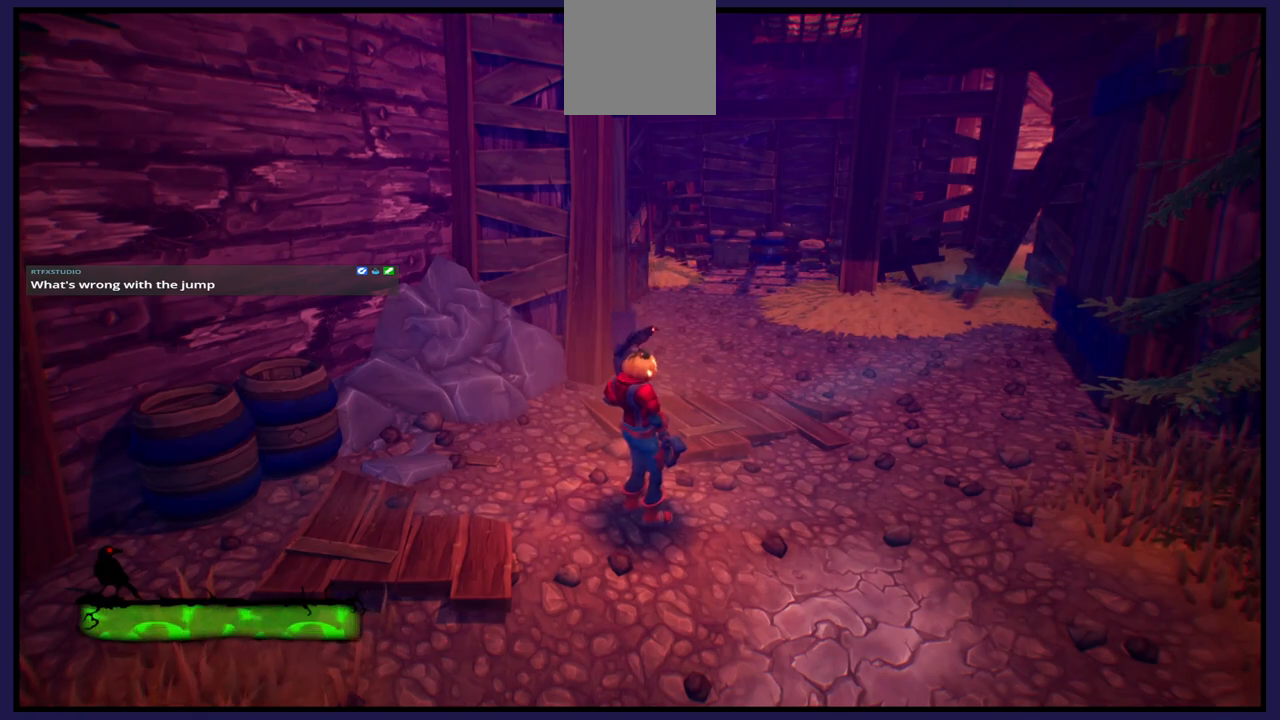
{"buttons": [], "left_stick": "center", "right_stick": "center", "events": []}
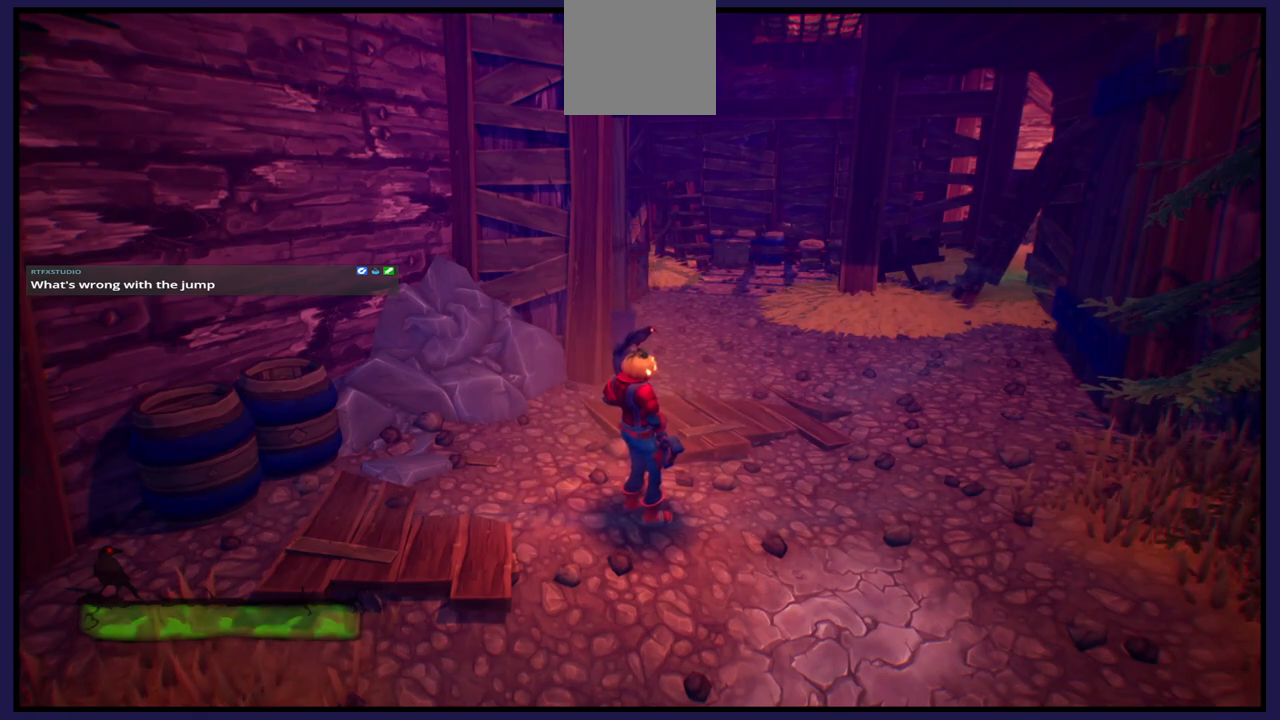
{"buttons": [], "left_stick": "center", "right_stick": "center", "events": []}
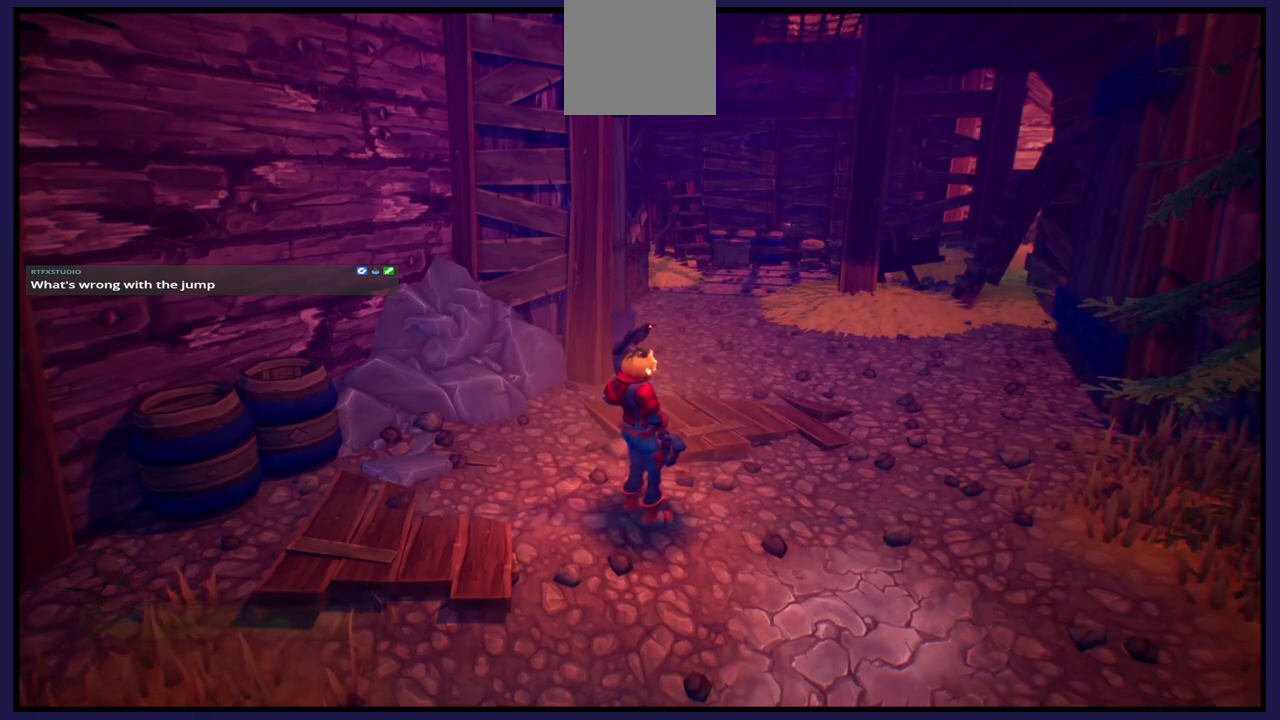
{"buttons": [], "left_stick": "center", "right_stick": "center", "events": []}
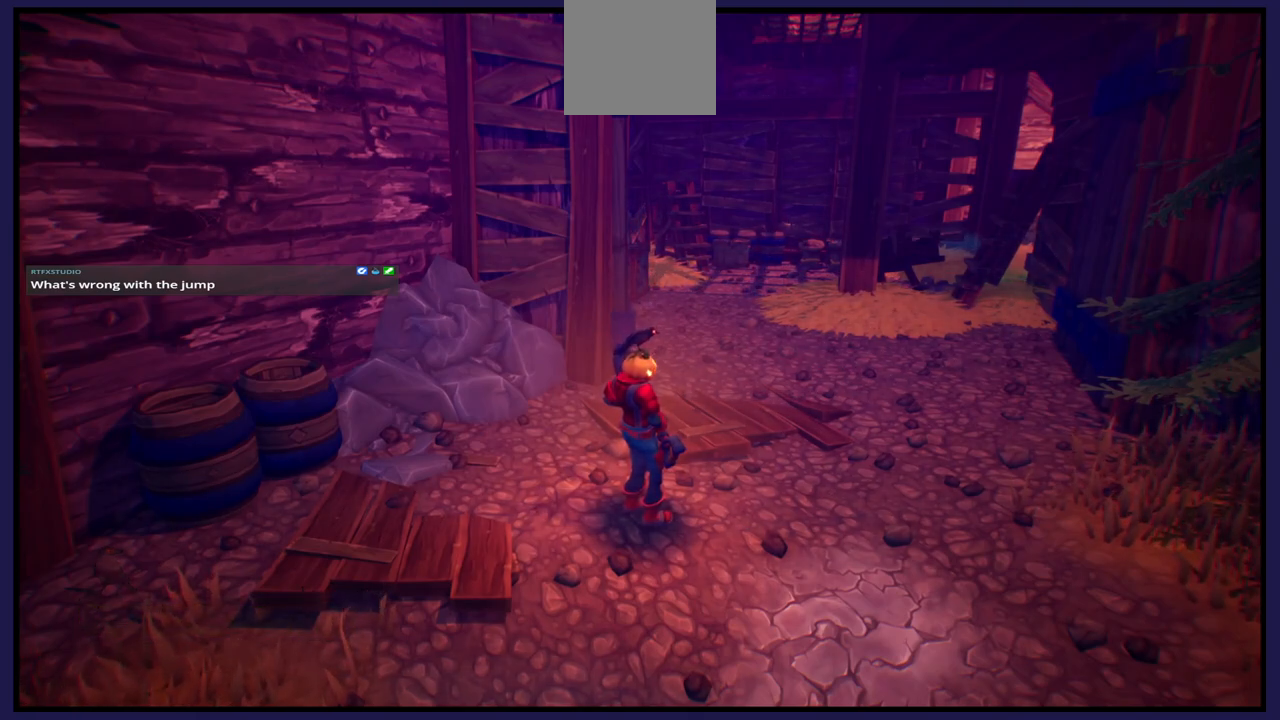
{"buttons": [], "left_stick": "center", "right_stick": "center", "events": []}
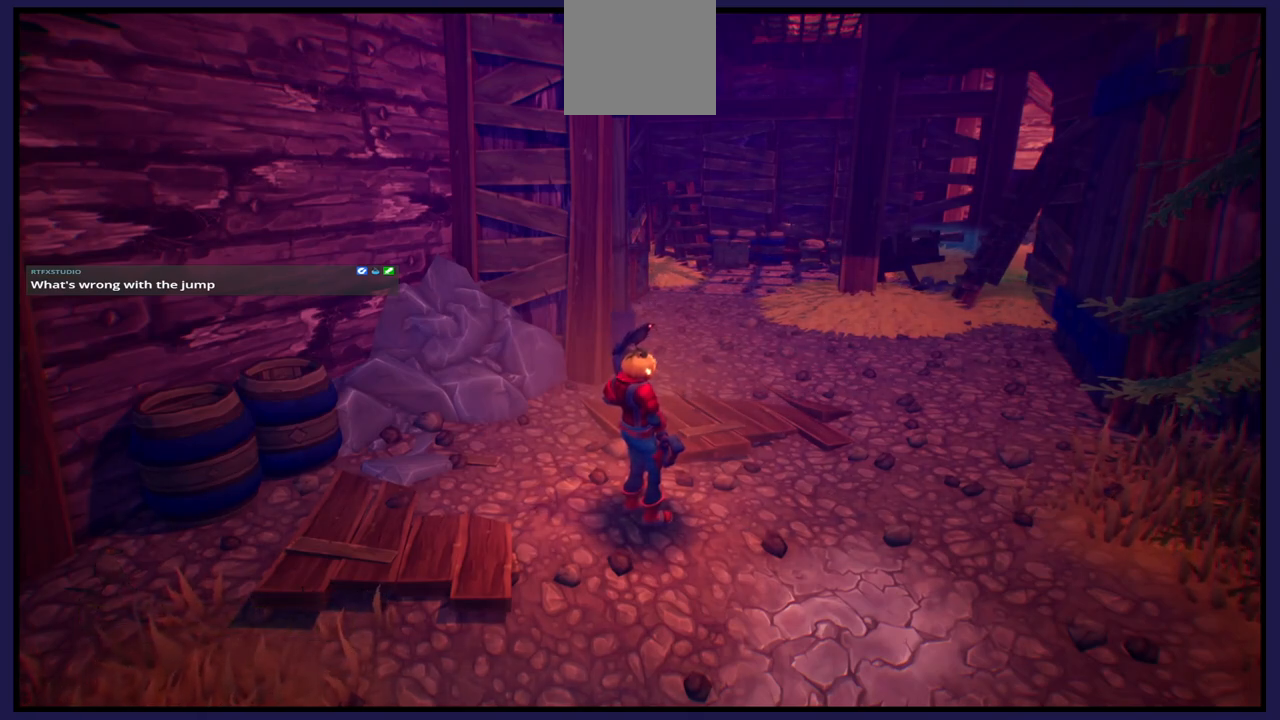
{"buttons": [], "left_stick": "up-right", "right_stick": "center", "events": [[267, "left_stick", "up-right"]]}
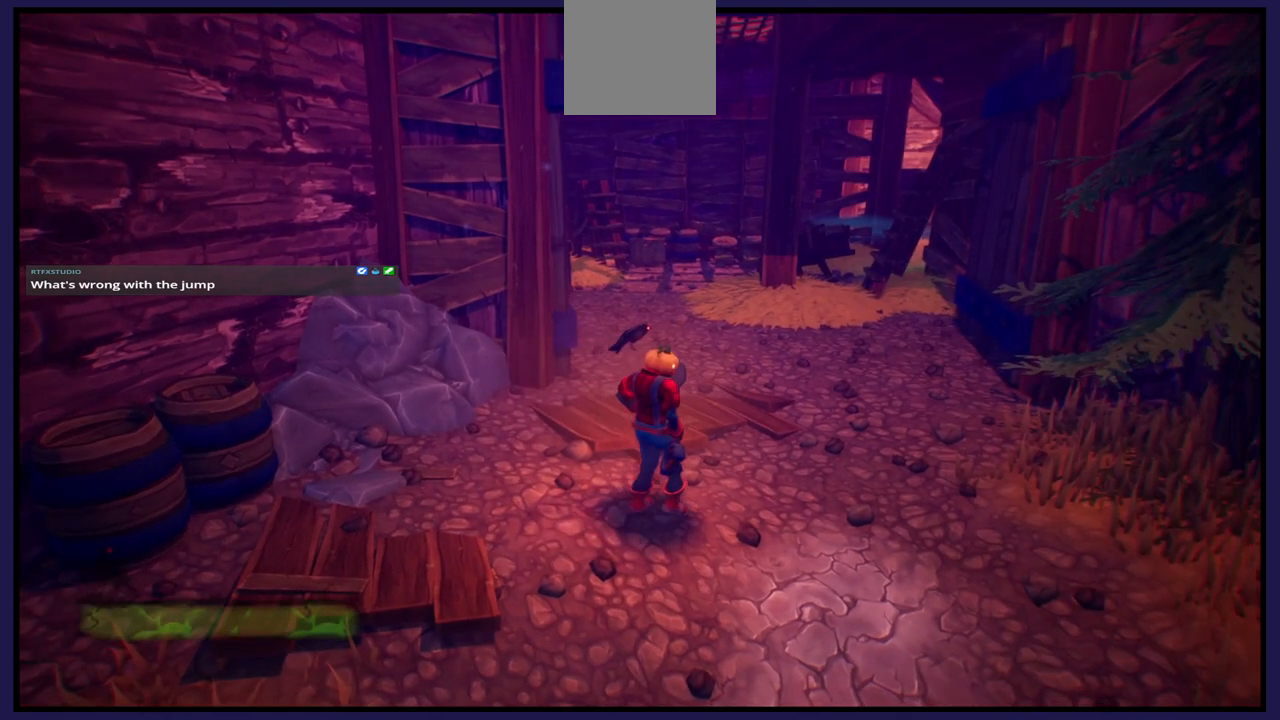
{"buttons": [], "left_stick": "up", "right_stick": "left", "events": [[267, "right_stick", "left"], [283, "left_stick", "up"]]}
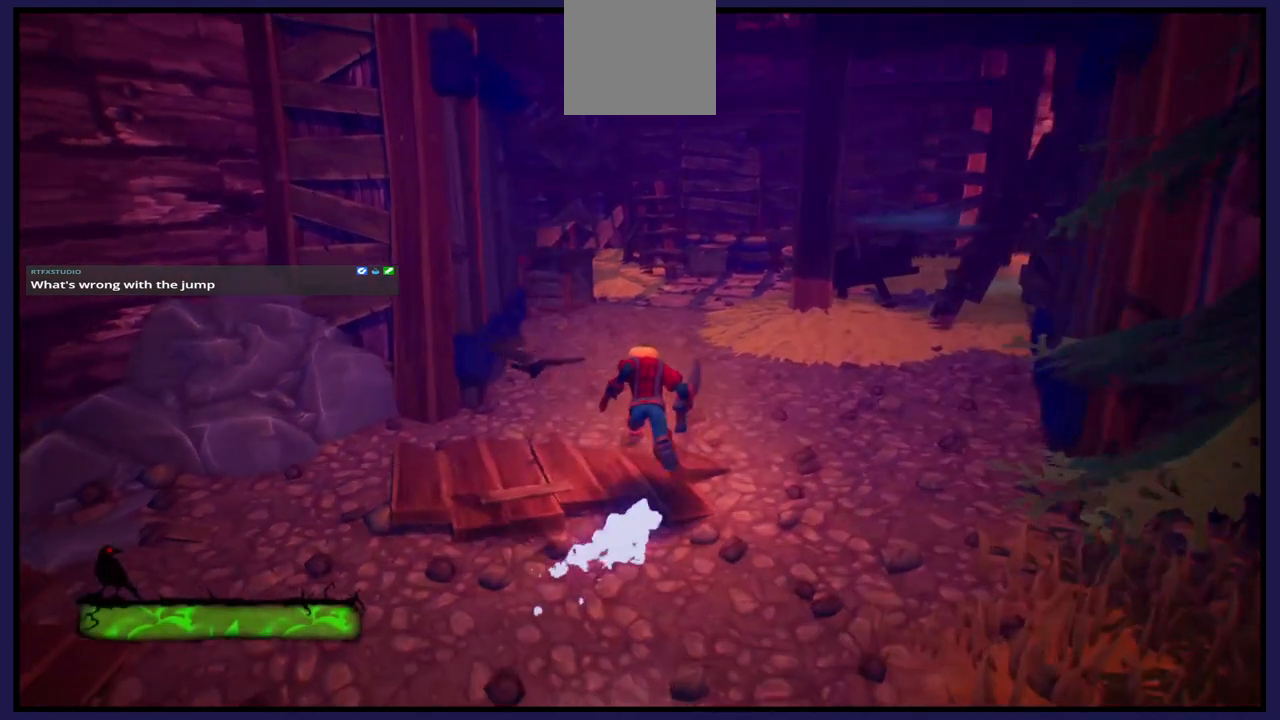
{"buttons": [], "left_stick": "up", "right_stick": "center", "events": [[100, "right_stick", "center"]]}
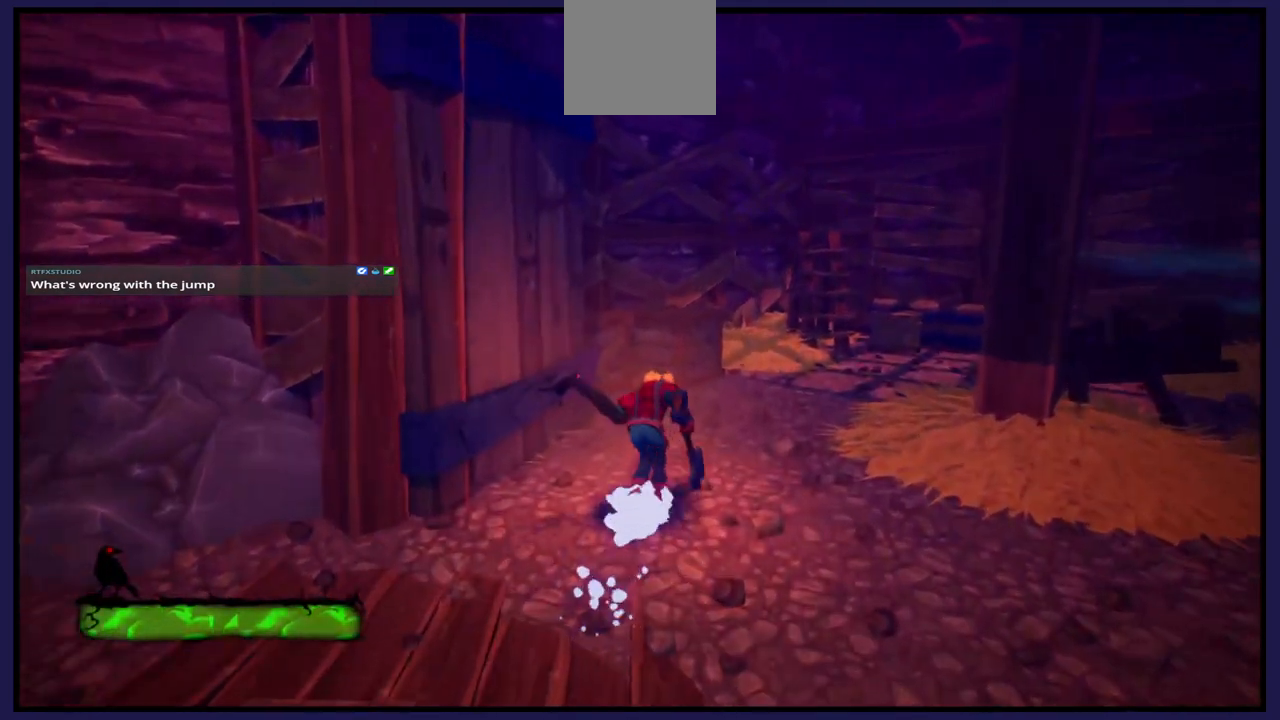
{"buttons": [], "left_stick": "up", "right_stick": "right", "events": [[100, "left_stick", "center"], [367, "left_stick", "up"], [500, "right_stick", "right"]]}
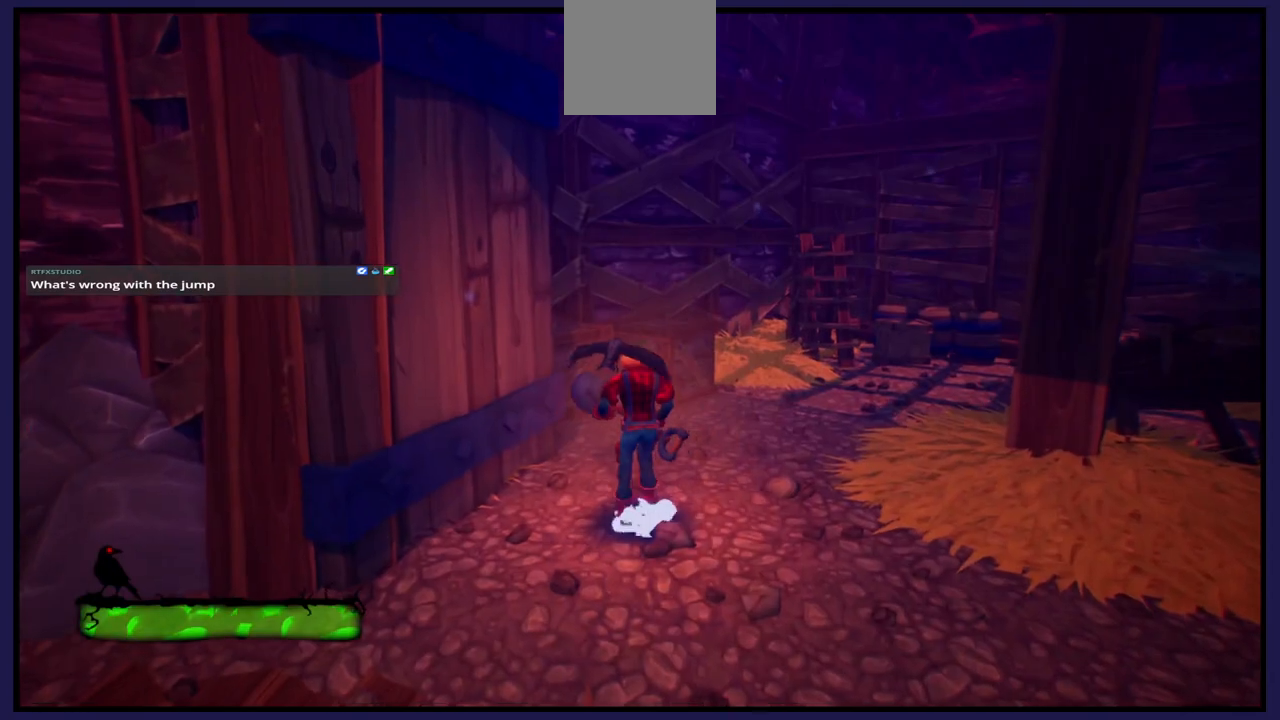
{"buttons": [], "left_stick": "up", "right_stick": "right", "events": []}
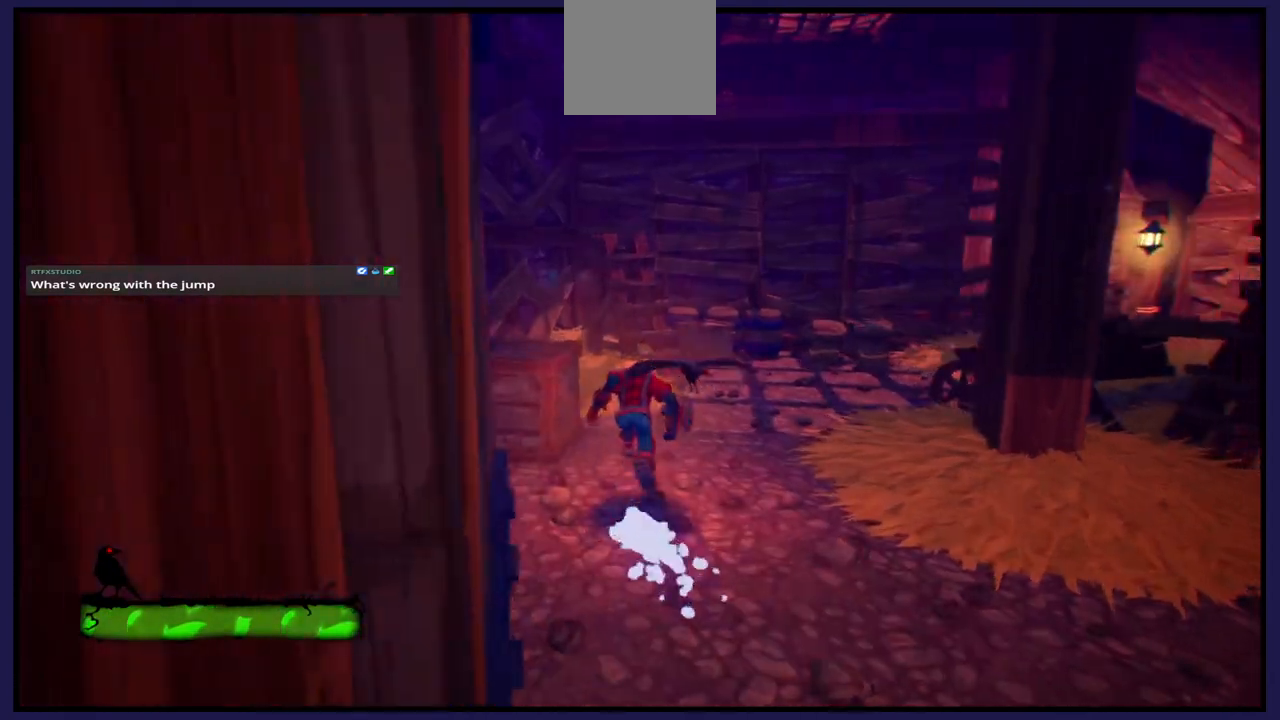
{"buttons": [], "left_stick": "up", "right_stick": "right", "events": []}
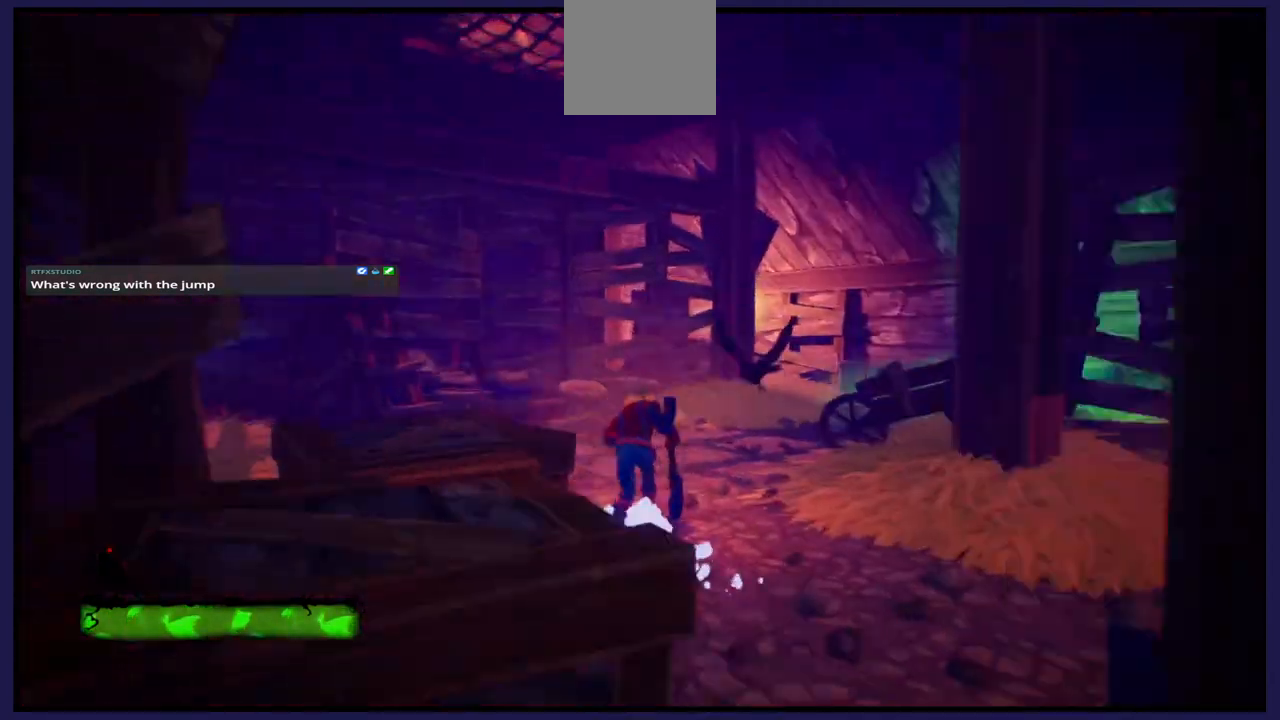
{"buttons": [], "left_stick": "up", "right_stick": "center", "events": [[400, "right_stick", "center"]]}
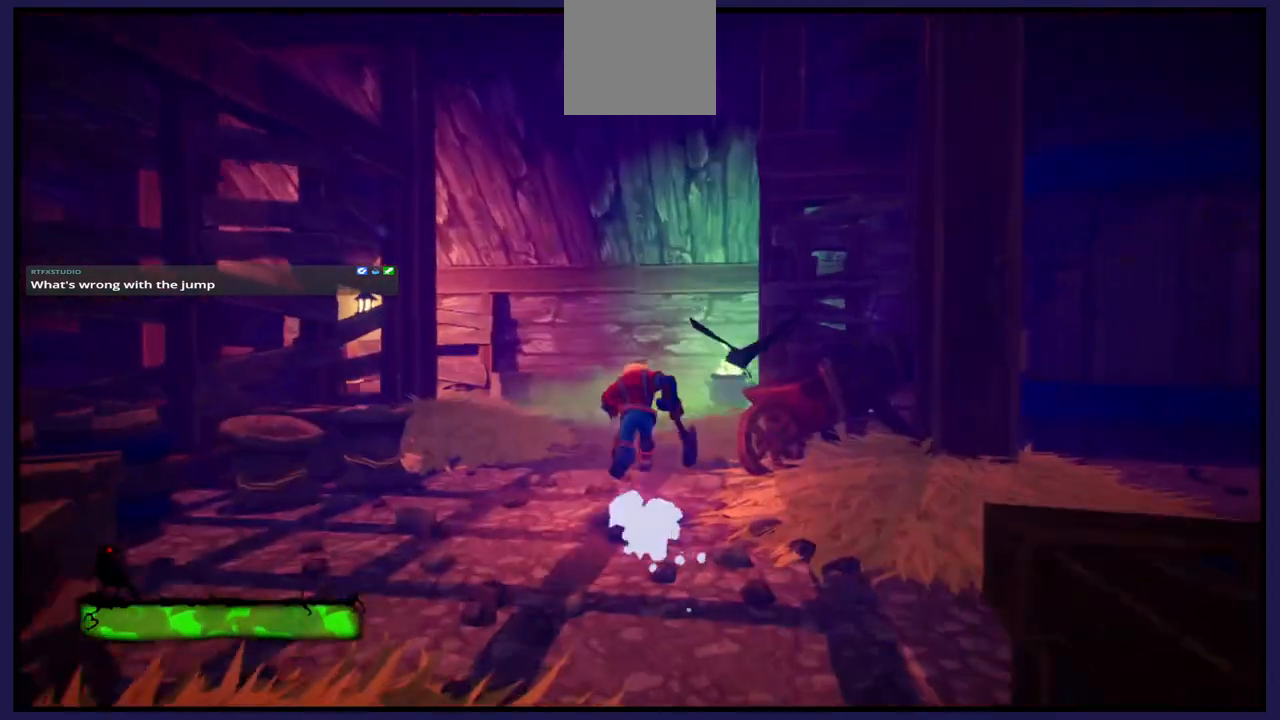
{"buttons": [], "left_stick": "up", "right_stick": "down-right", "events": [[300, "right_stick", "down-right"]]}
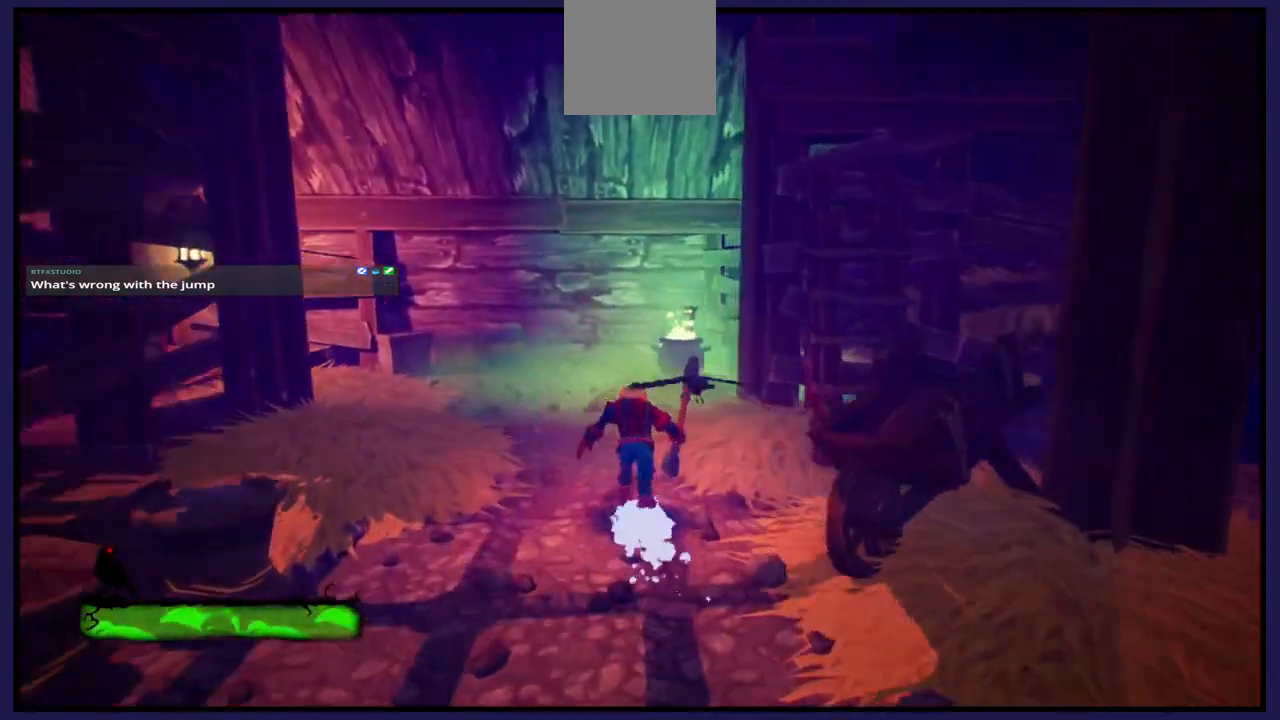
{"buttons": [], "left_stick": "up", "right_stick": "center", "events": [[83, "right_stick", "center"]]}
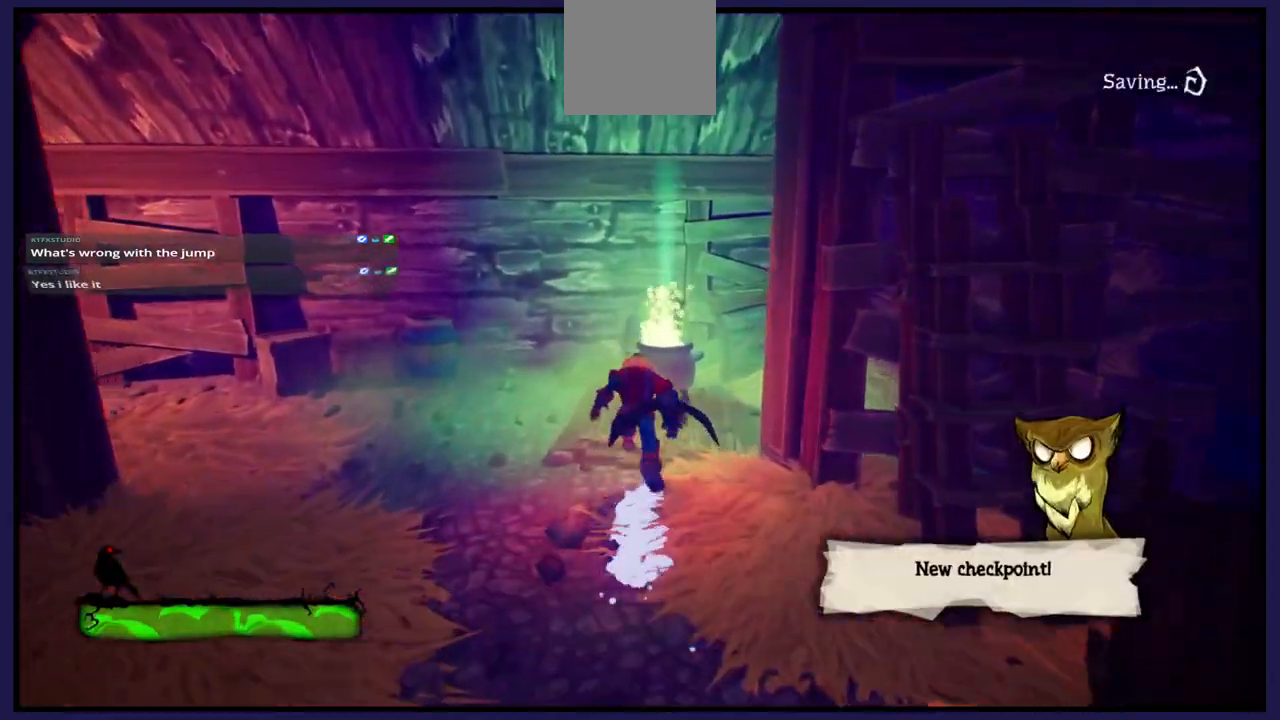
{"buttons": [], "left_stick": "center", "right_stick": "center", "events": [[467, "left_stick", "center"]]}
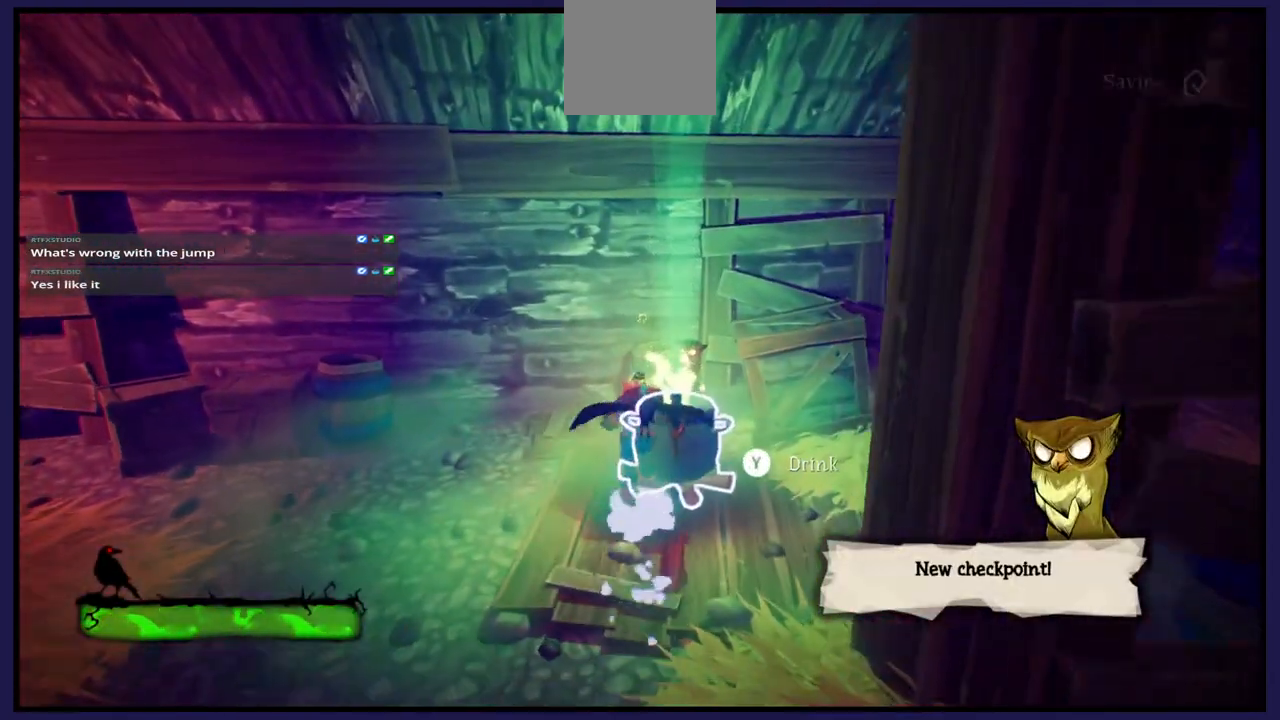
{"buttons": [], "left_stick": "center", "right_stick": "right", "events": [[200, "right_stick", "right"]]}
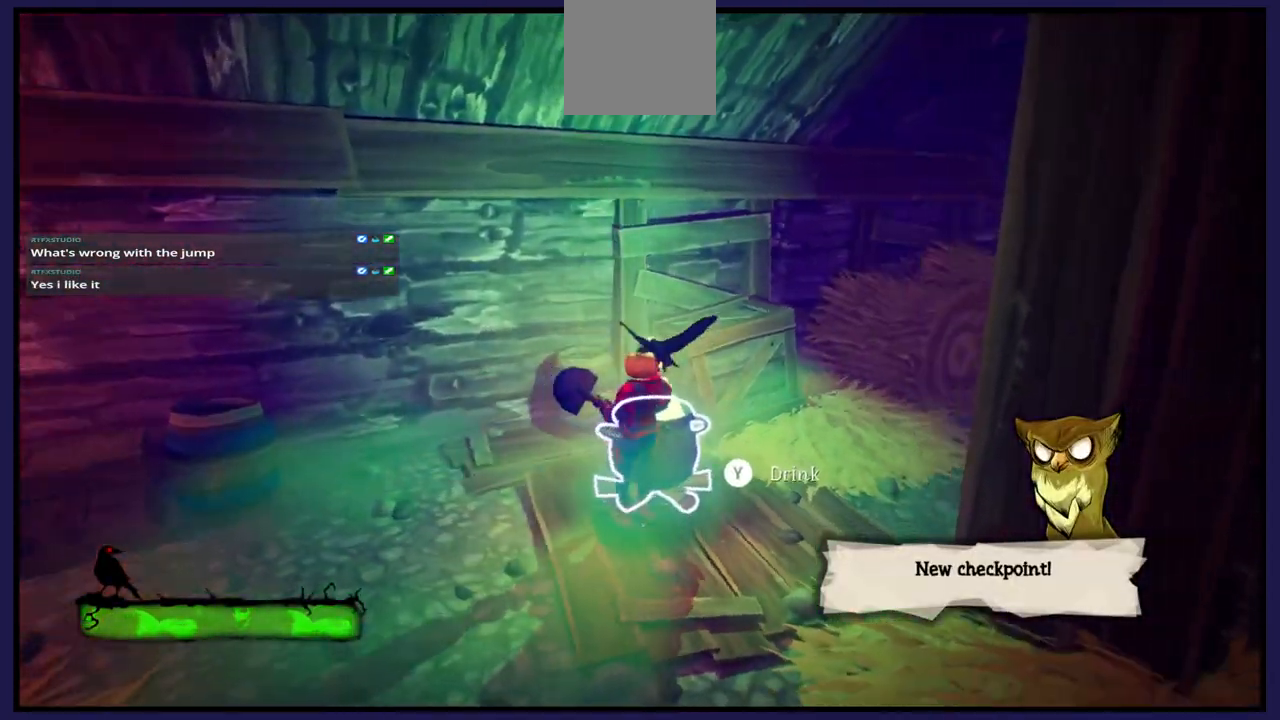
{"buttons": [], "left_stick": "center", "right_stick": "center", "events": [[300, "right_stick", "center"]]}
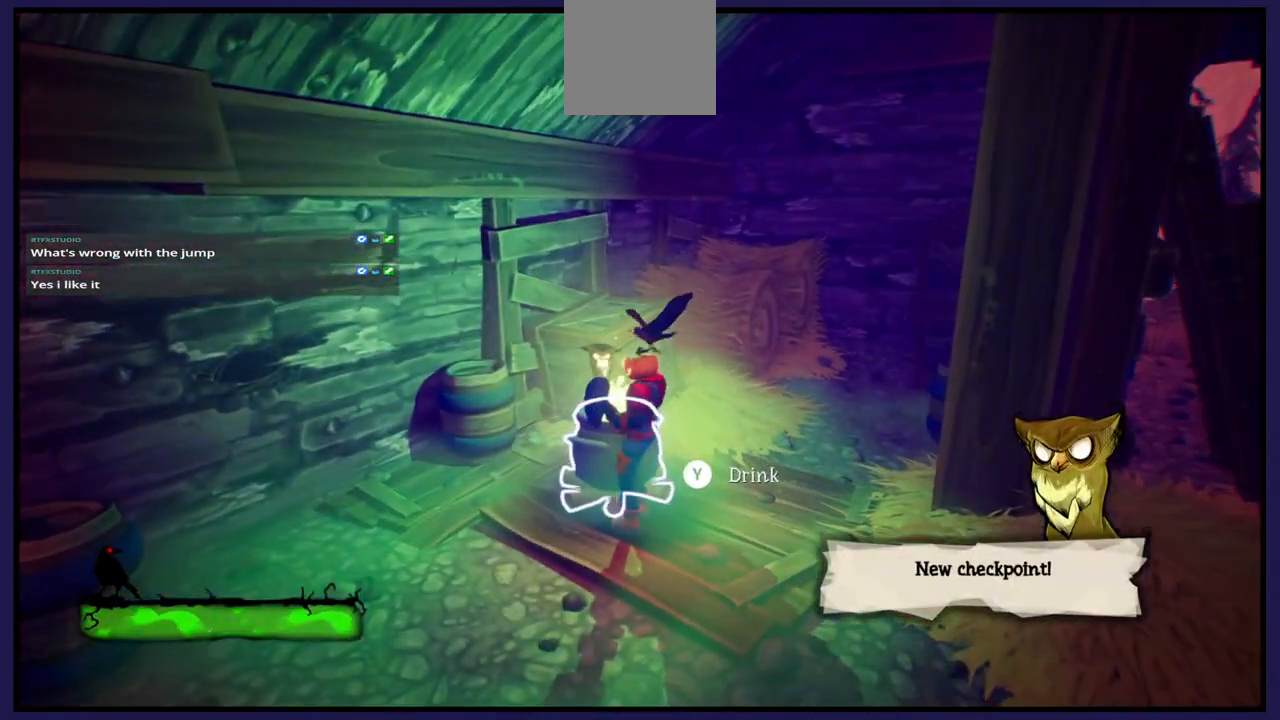
{"buttons": [], "left_stick": "center", "right_stick": "center", "events": []}
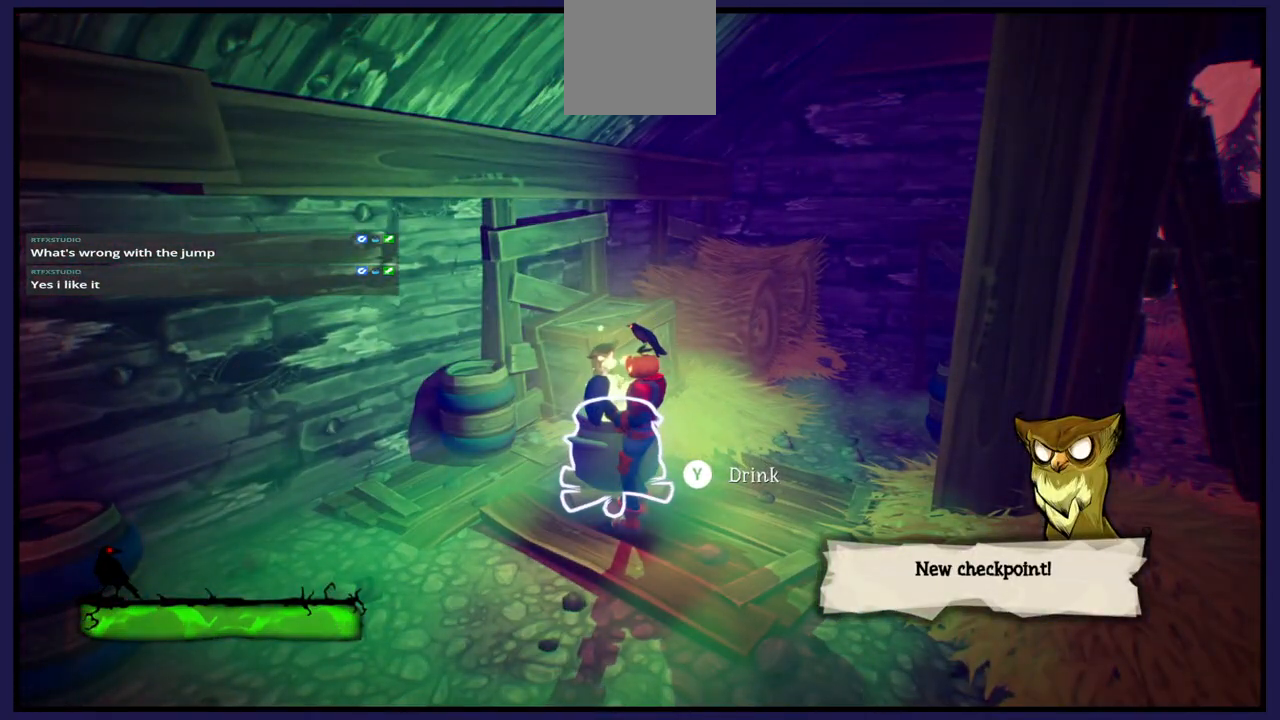
{"buttons": [], "left_stick": "center", "right_stick": "center", "events": [[33, "right_stick", "right"], [317, "right_stick", "center"]]}
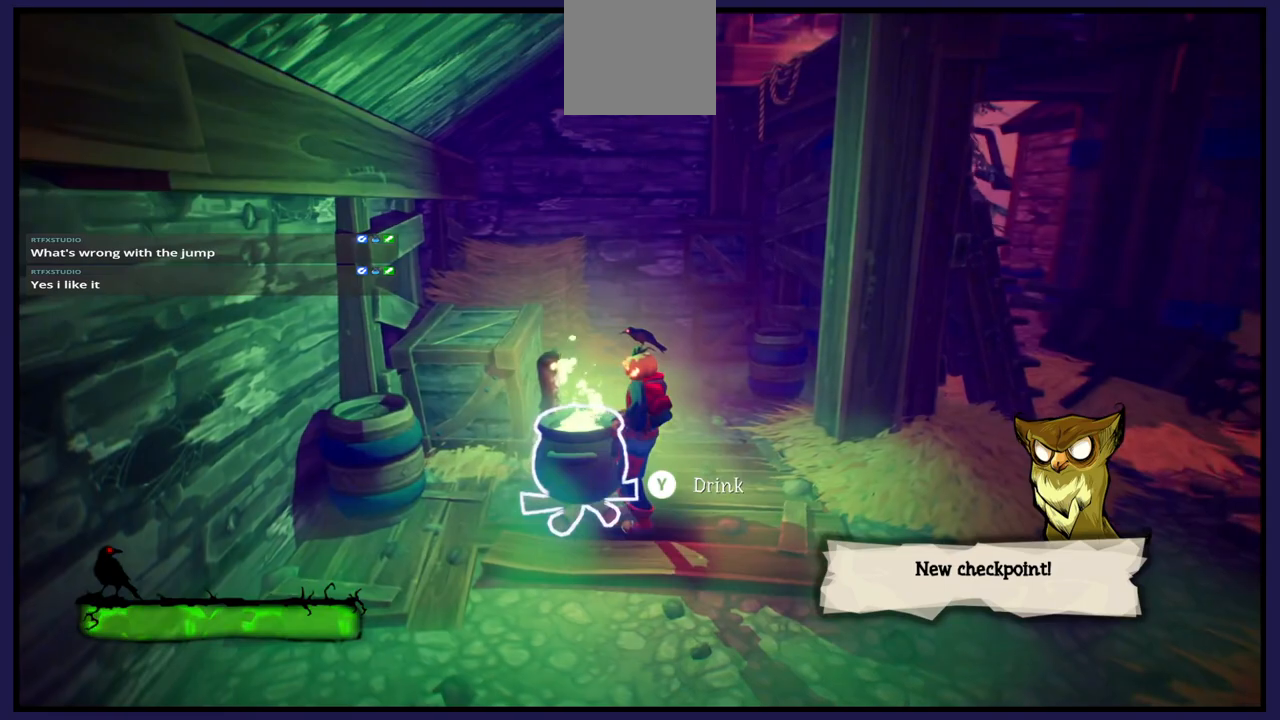
{"buttons": [], "left_stick": "center", "right_stick": "up", "events": [[33, "Y", "down"], [133, "Y", "up"], [500, "right_stick", "up"]]}
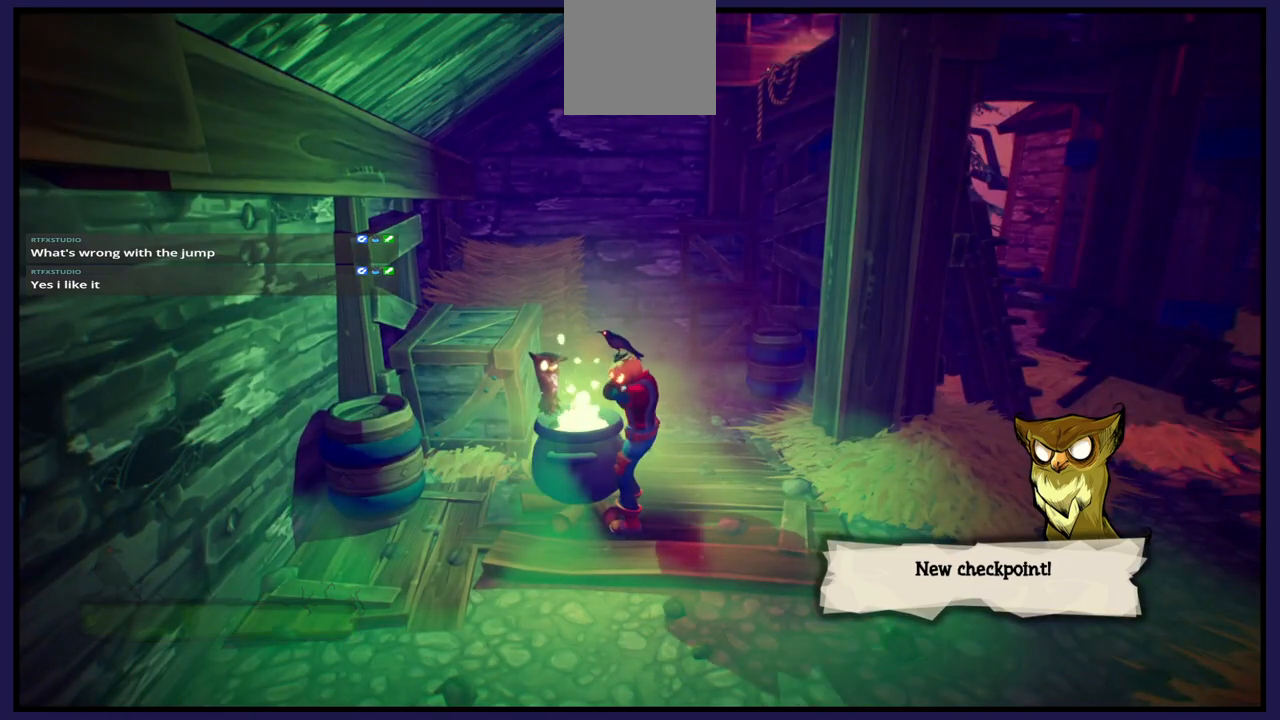
{"buttons": [], "left_stick": "center", "right_stick": "center", "events": [[200, "right_stick", "up-right"], [467, "right_stick", "center"]]}
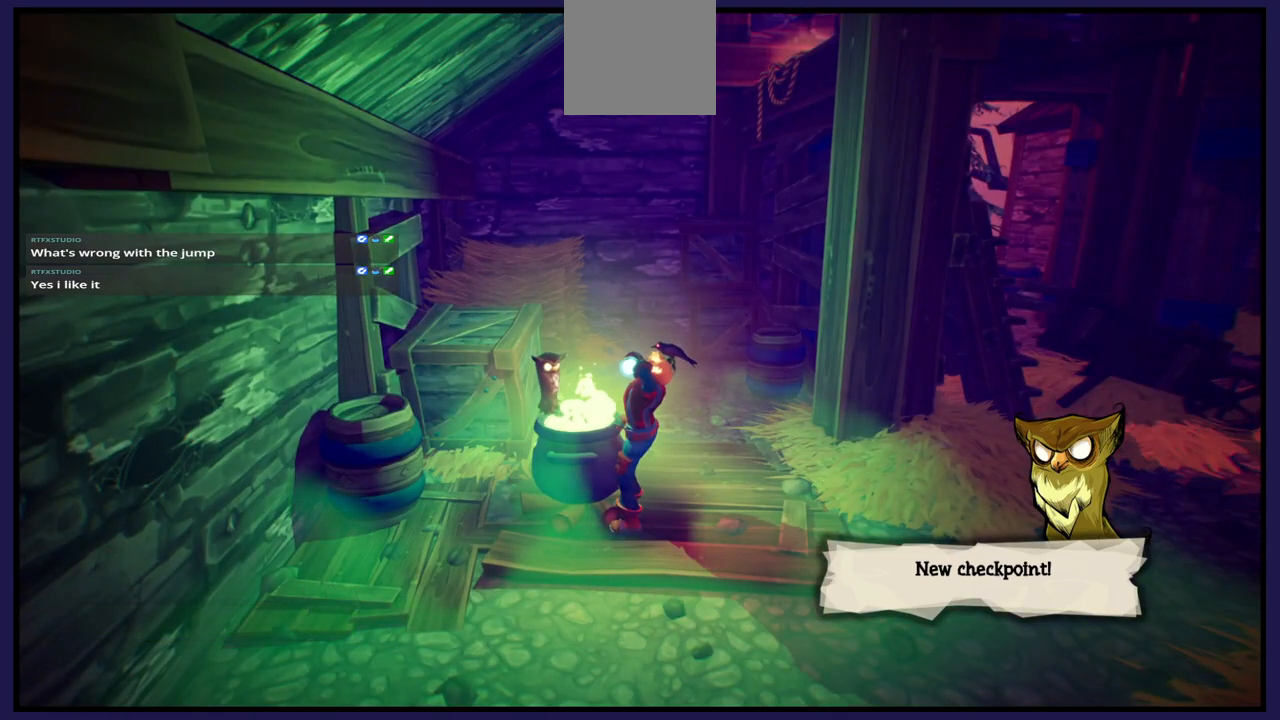
{"buttons": [], "left_stick": "center", "right_stick": "center", "events": []}
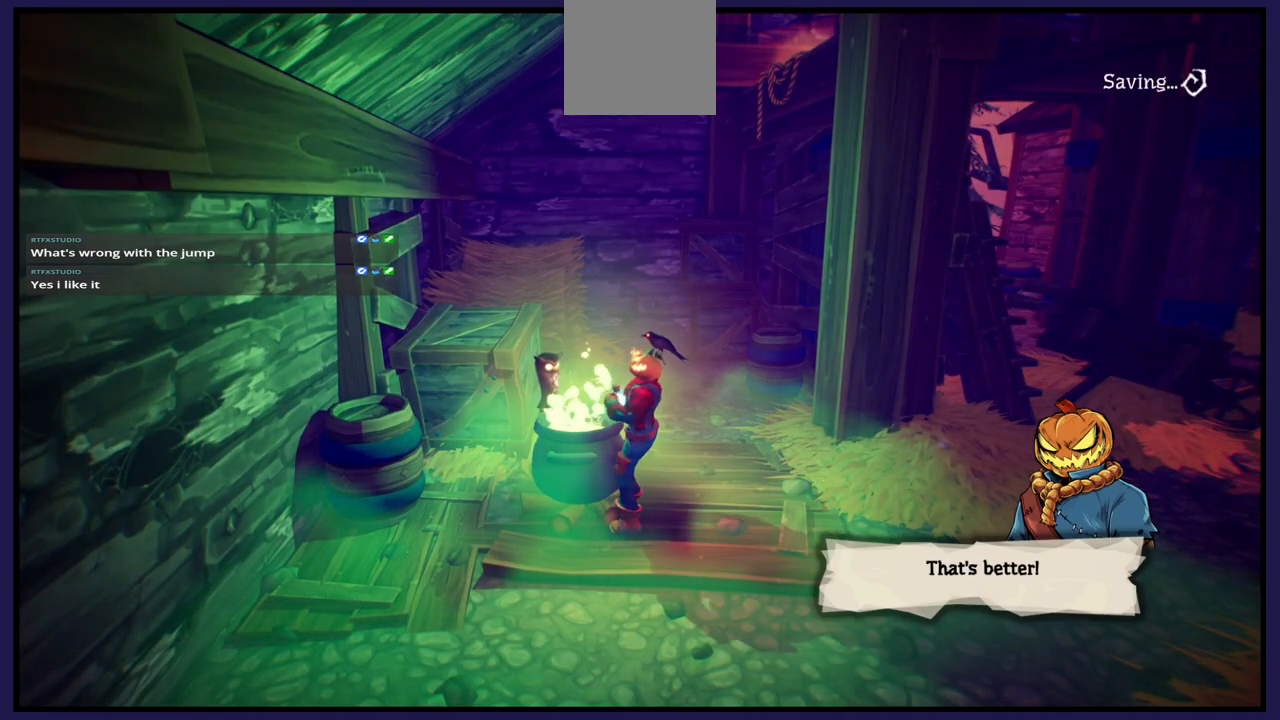
{"buttons": [], "left_stick": "center", "right_stick": "up-right", "events": [[317, "right_stick", "right"], [383, "right_stick", "up-right"]]}
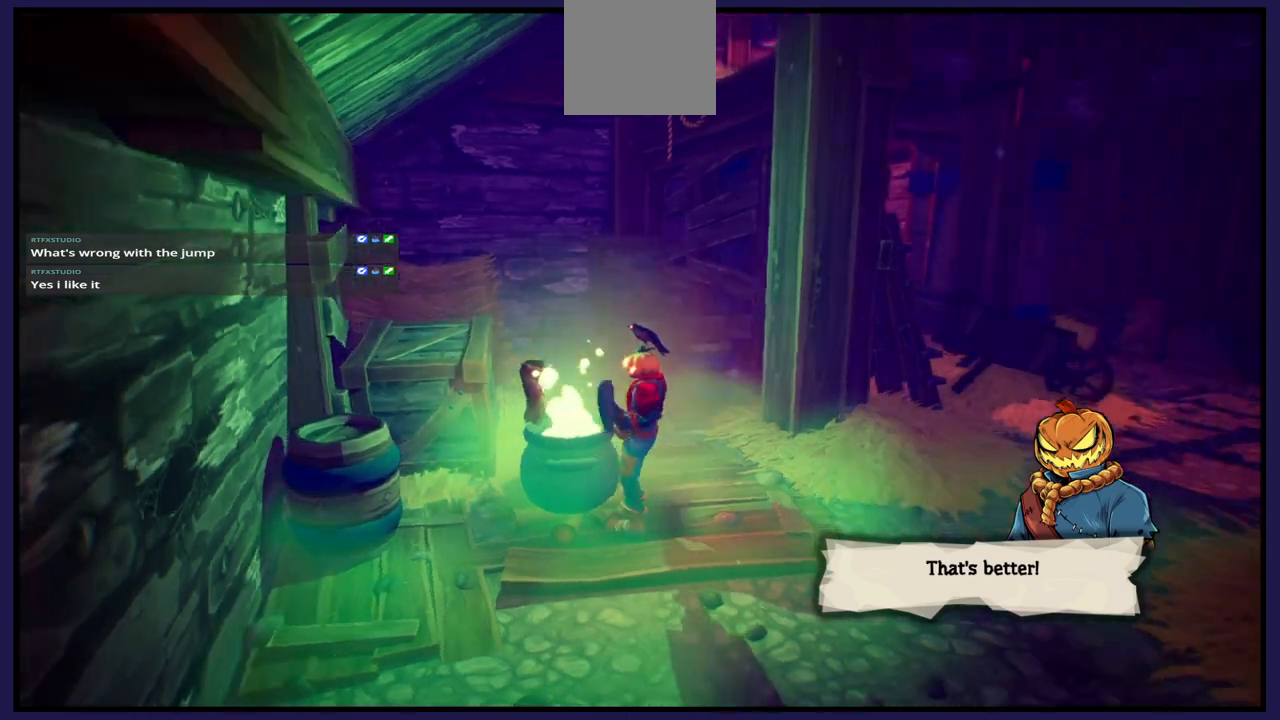
{"buttons": [], "left_stick": "up", "right_stick": "center", "events": [[250, "right_stick", "center"], [267, "left_stick", "up"]]}
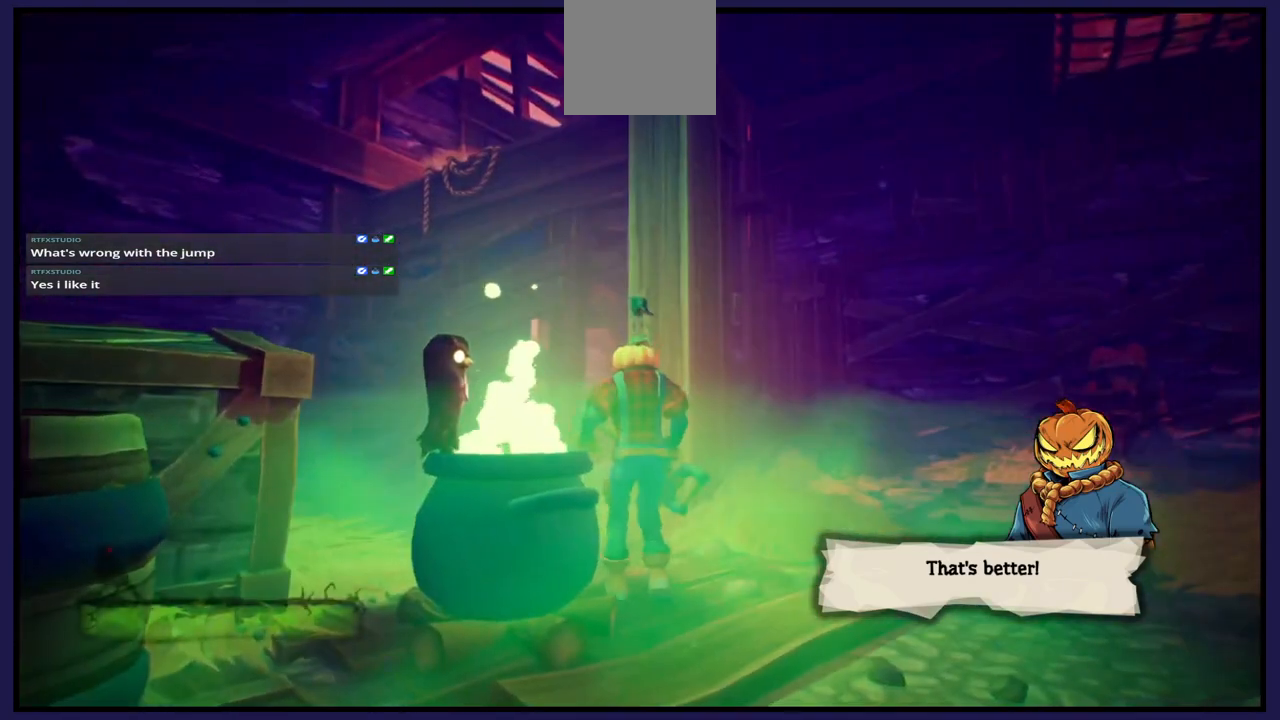
{"buttons": [], "left_stick": "left", "right_stick": "center", "events": [[133, "left_stick", "up-left"], [433, "left_stick", "left"]]}
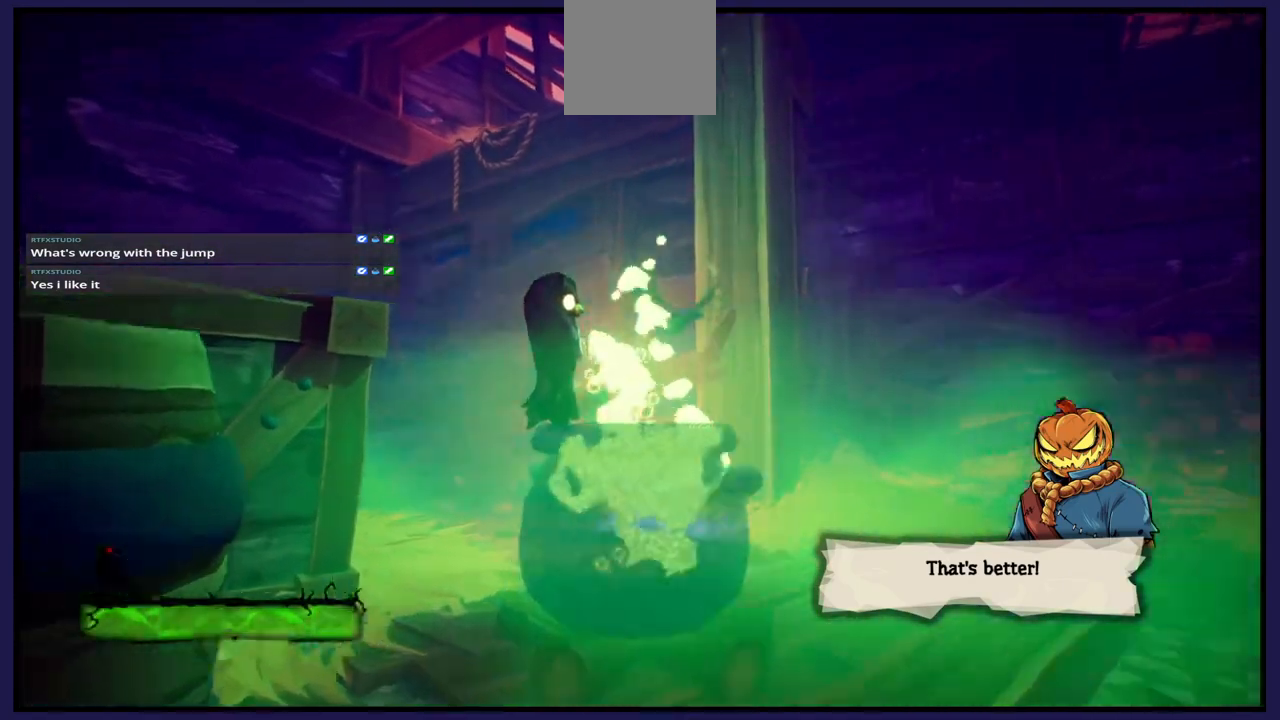
{"buttons": [], "left_stick": "down", "right_stick": "center", "events": [[33, "A", "down"], [100, "left_stick", "down-left"], [333, "A", "up"], [467, "left_stick", "down"]]}
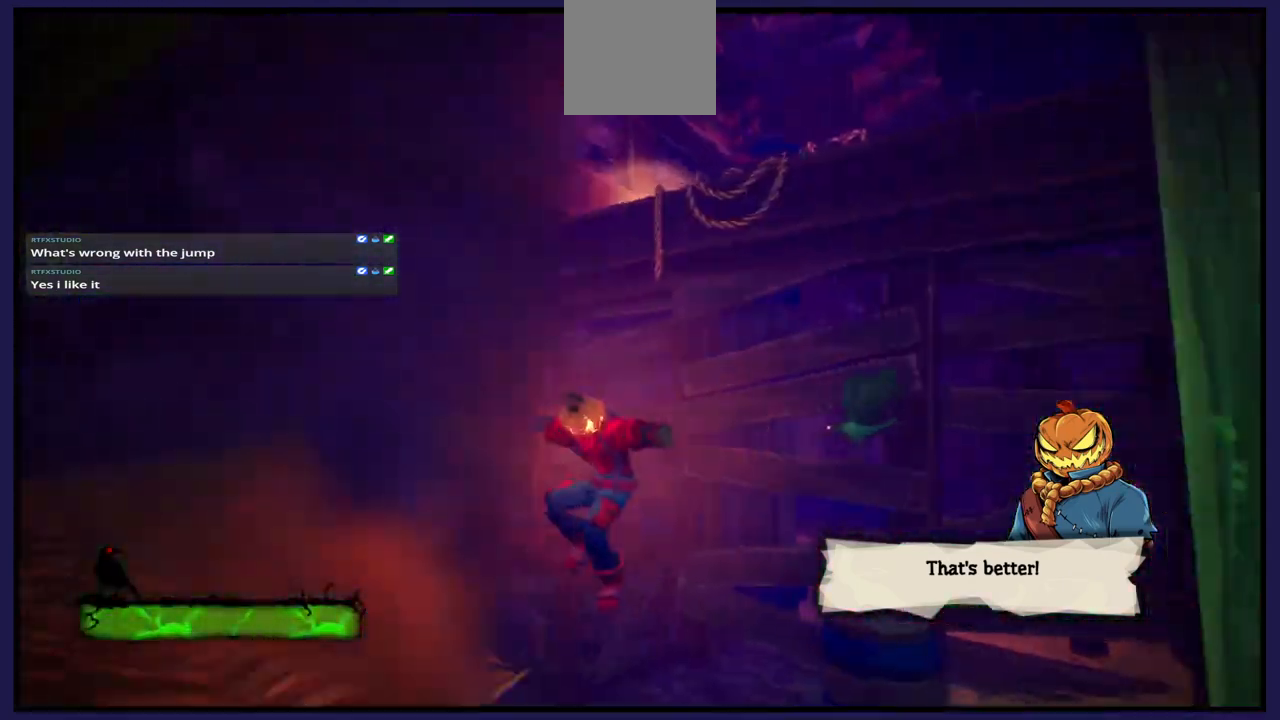
{"buttons": [], "left_stick": "up-left", "right_stick": "center", "events": [[283, "left_stick", "down-left"], [467, "left_stick", "up-left"]]}